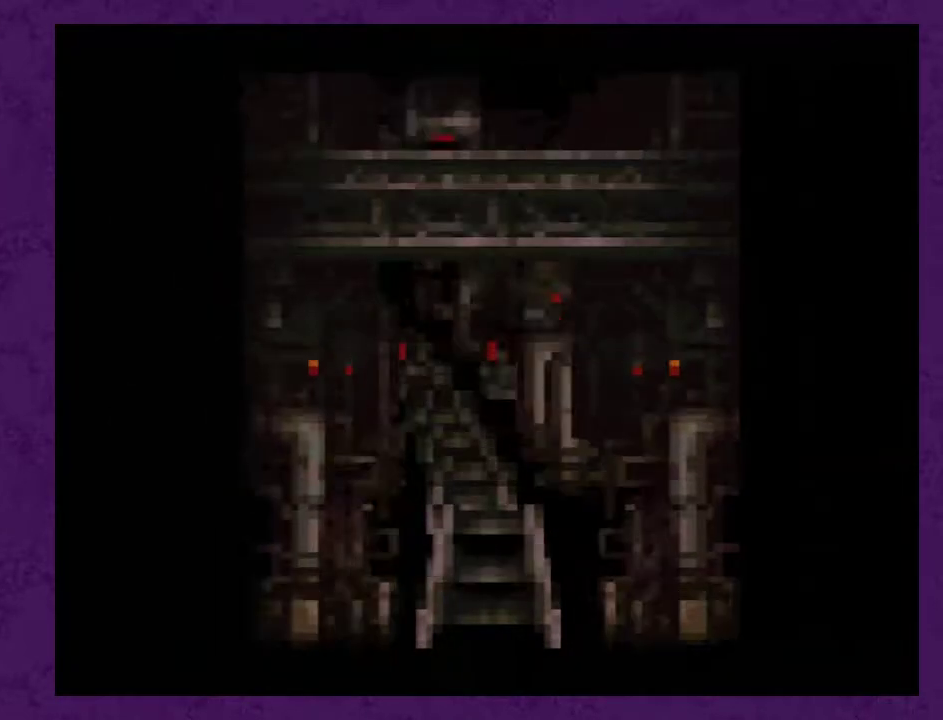
Gameplay with a controller (Nintendo layout); each line is a JSON object with the inputs held at the frame after it. "events" lists button and stick changes between this image and that frame as [ms after this image, input, new state], when the widget could be followed in between. Not read: L3 R3.
{"buttons": ["A"], "events": []}
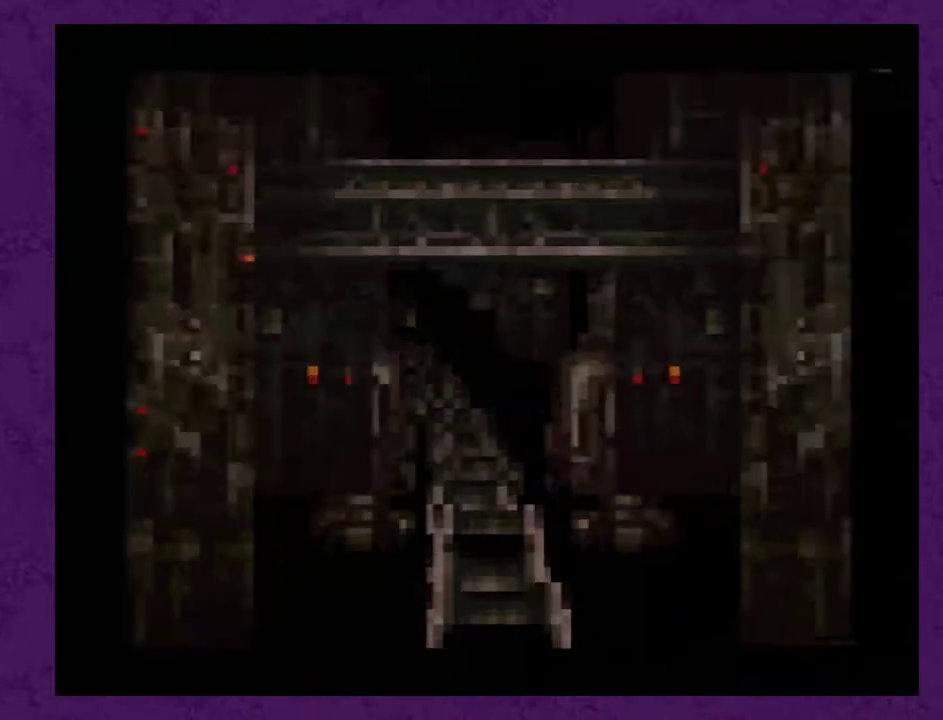
{"buttons": ["A"], "events": []}
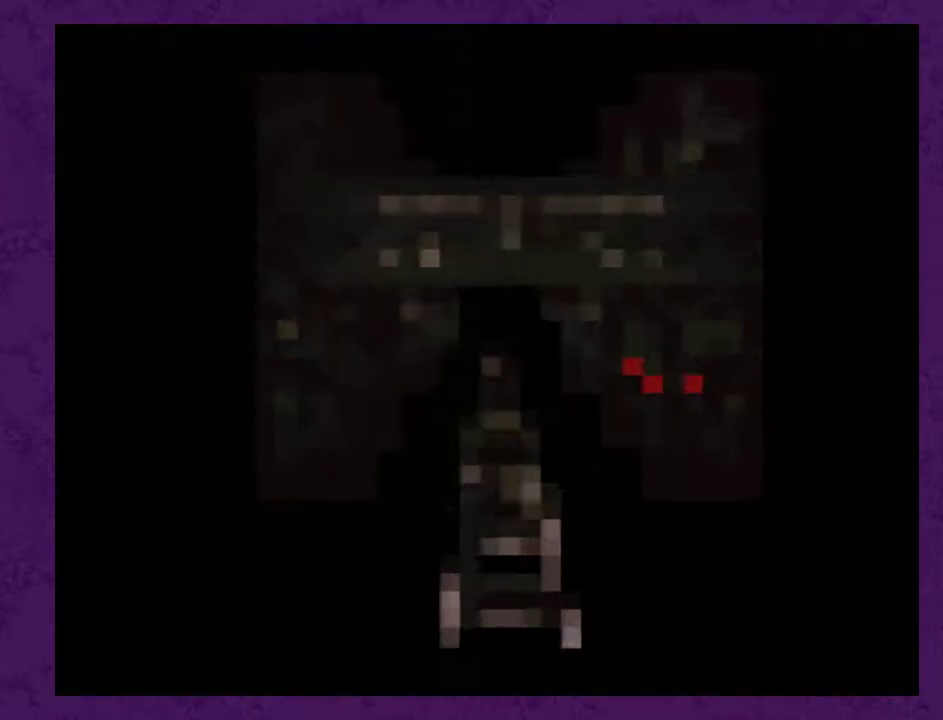
{"buttons": ["A"], "events": []}
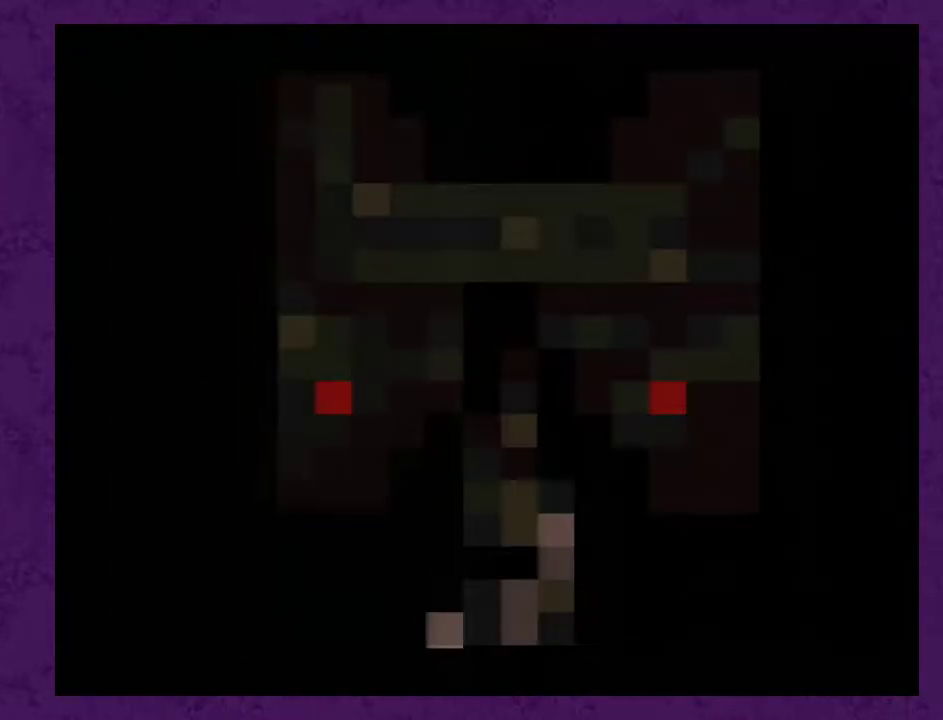
{"buttons": ["A"], "events": []}
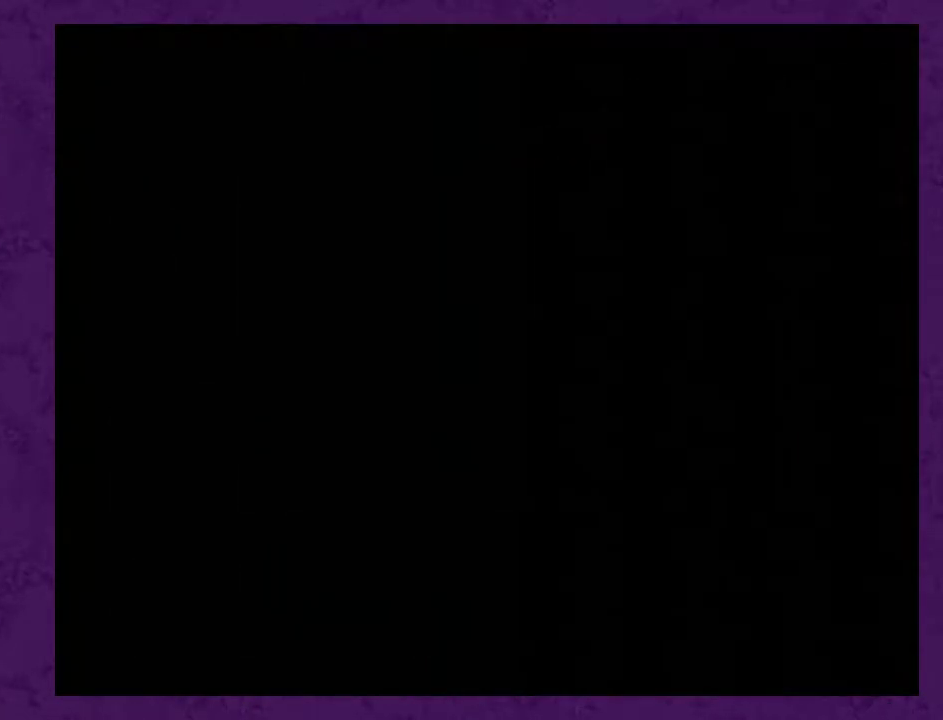
{"buttons": ["A"], "events": []}
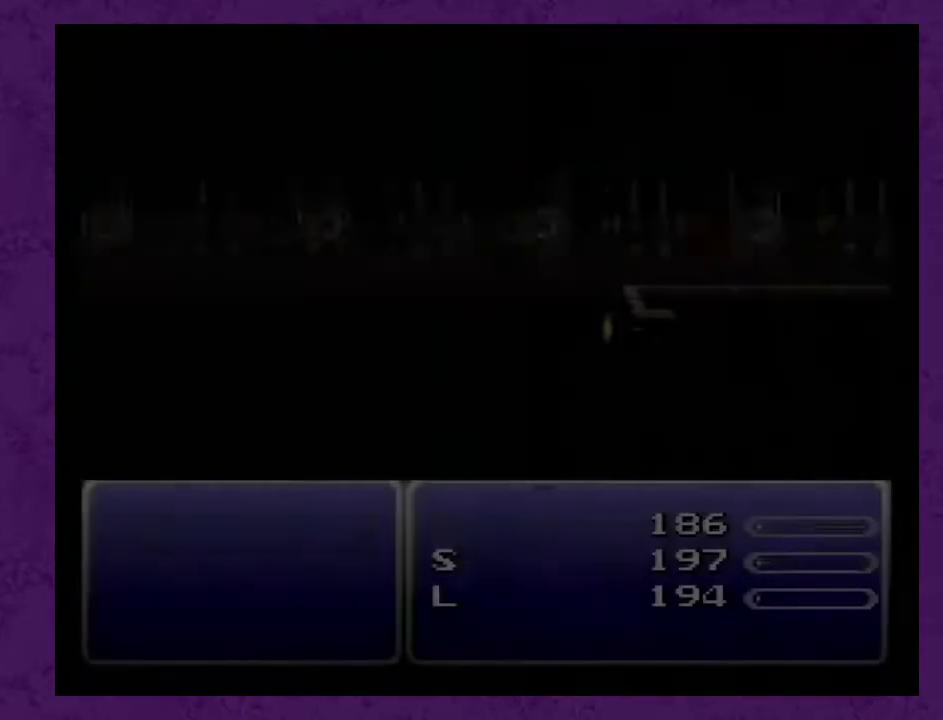
{"buttons": ["A"], "events": []}
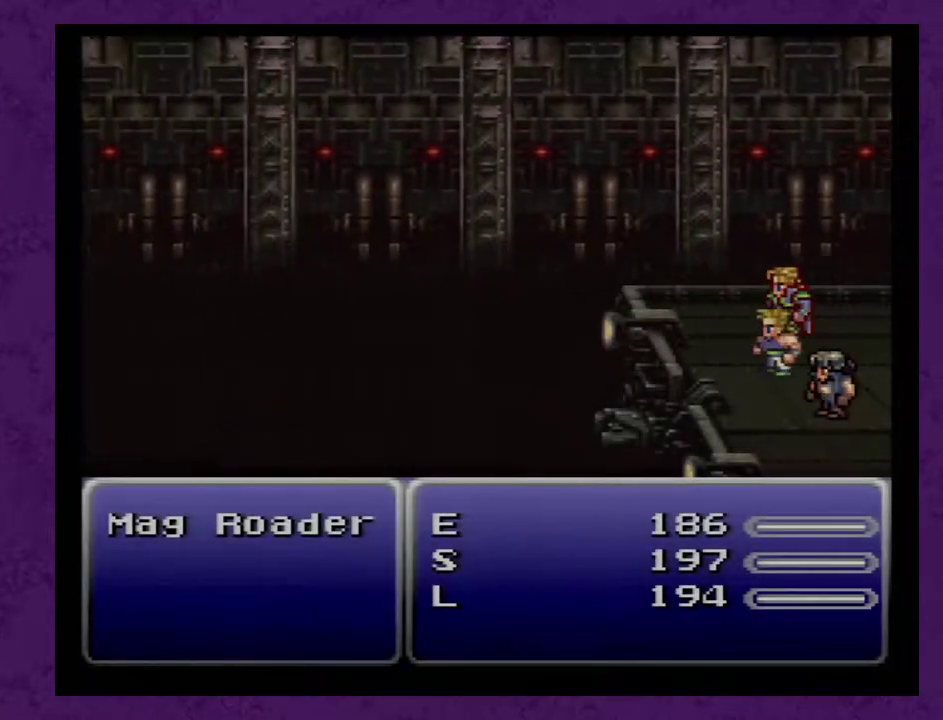
{"buttons": [], "events": [[17, "A", "up"]]}
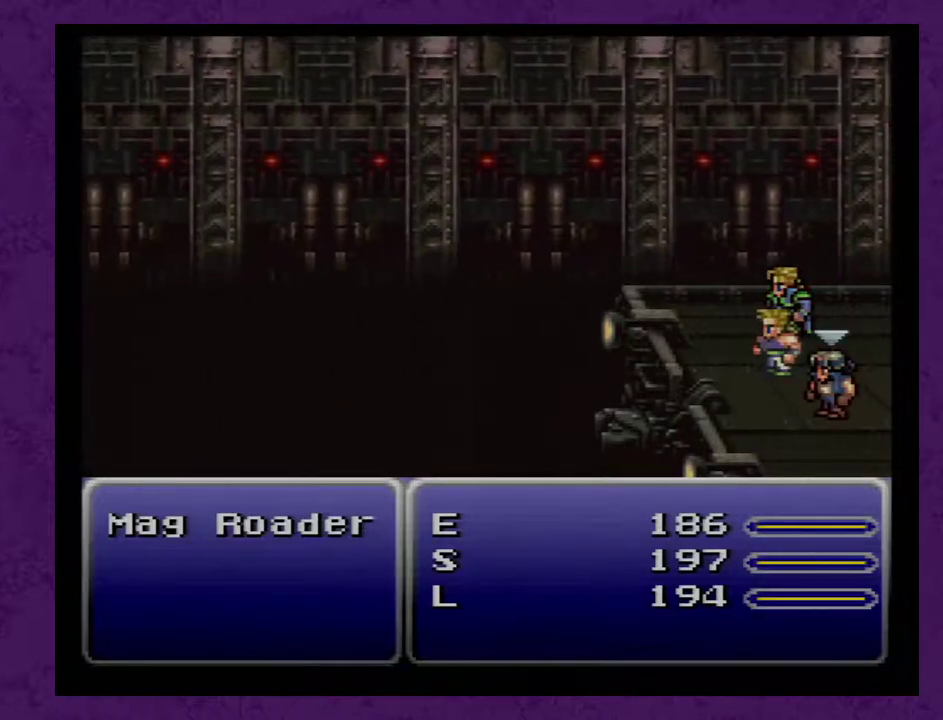
{"buttons": ["X"], "events": [[433, "X", "down"]]}
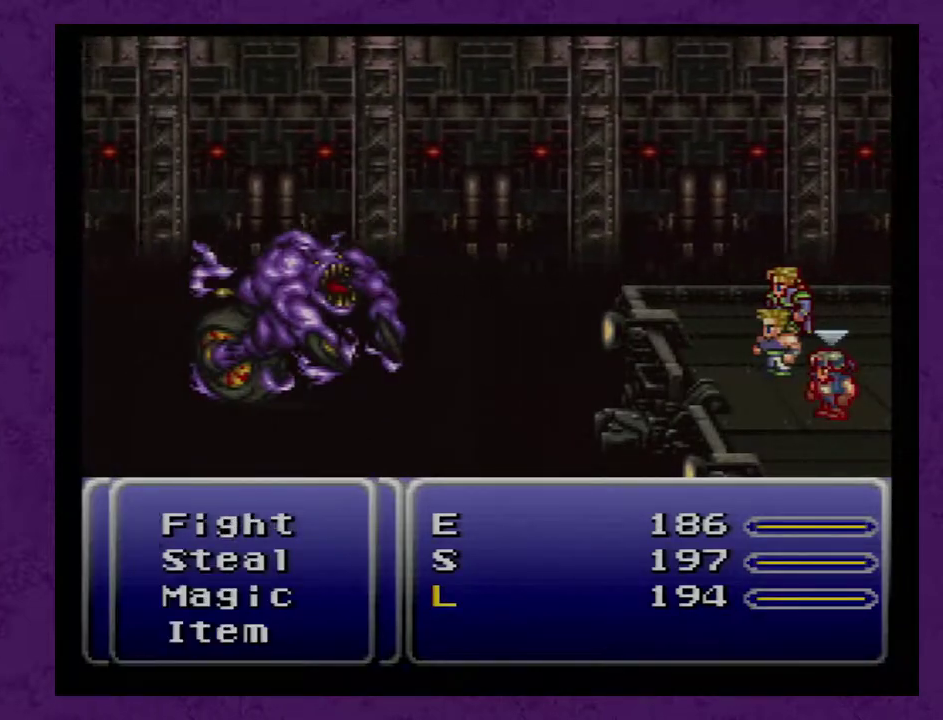
{"buttons": [], "events": [[17, "X", "up"]]}
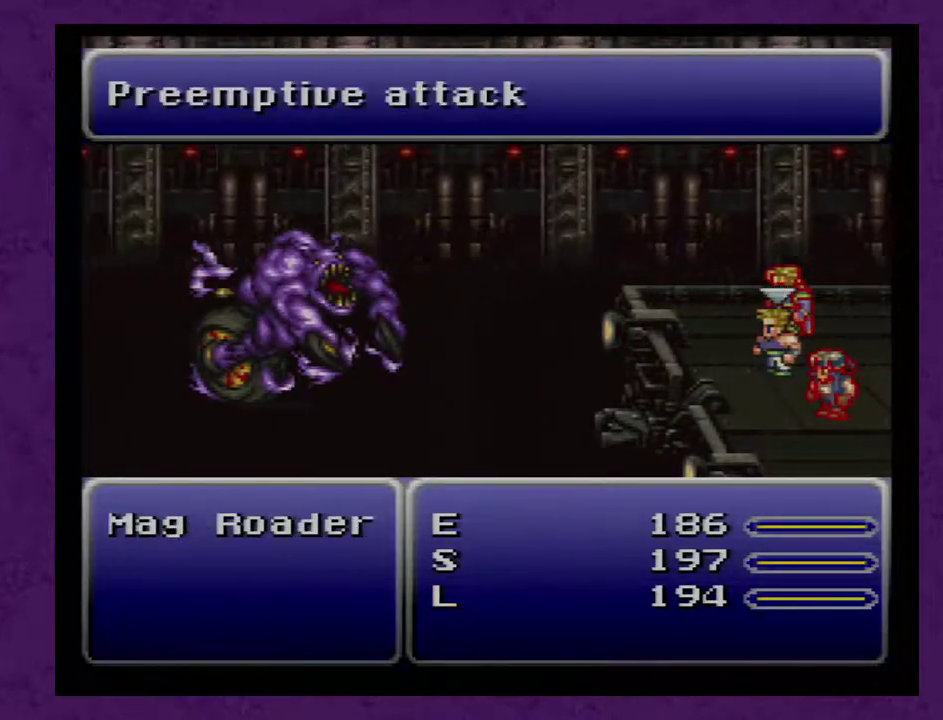
{"buttons": [], "events": []}
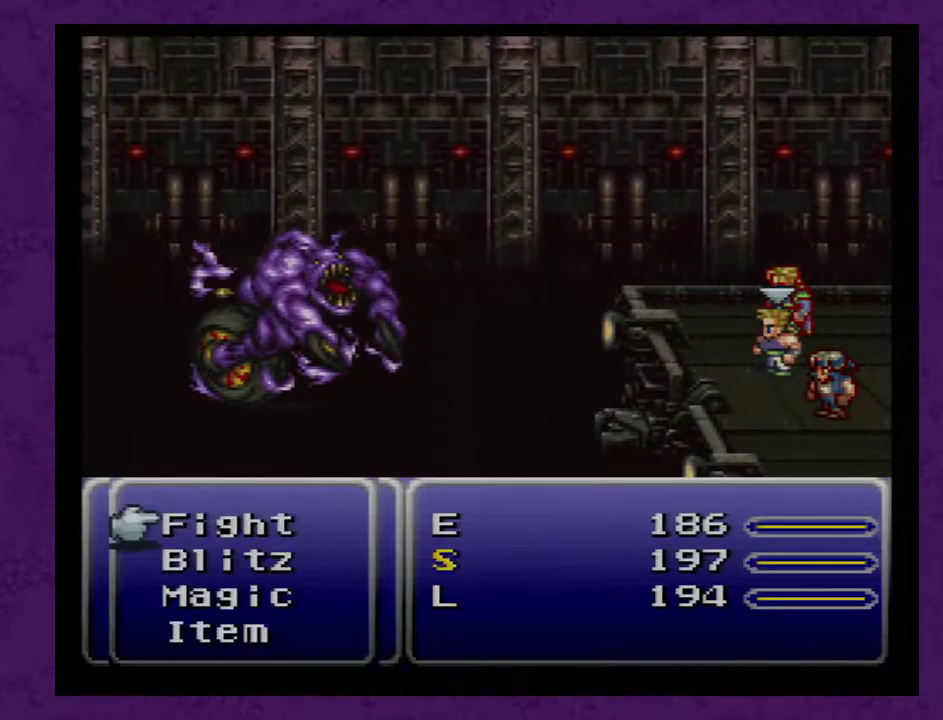
{"buttons": [], "events": []}
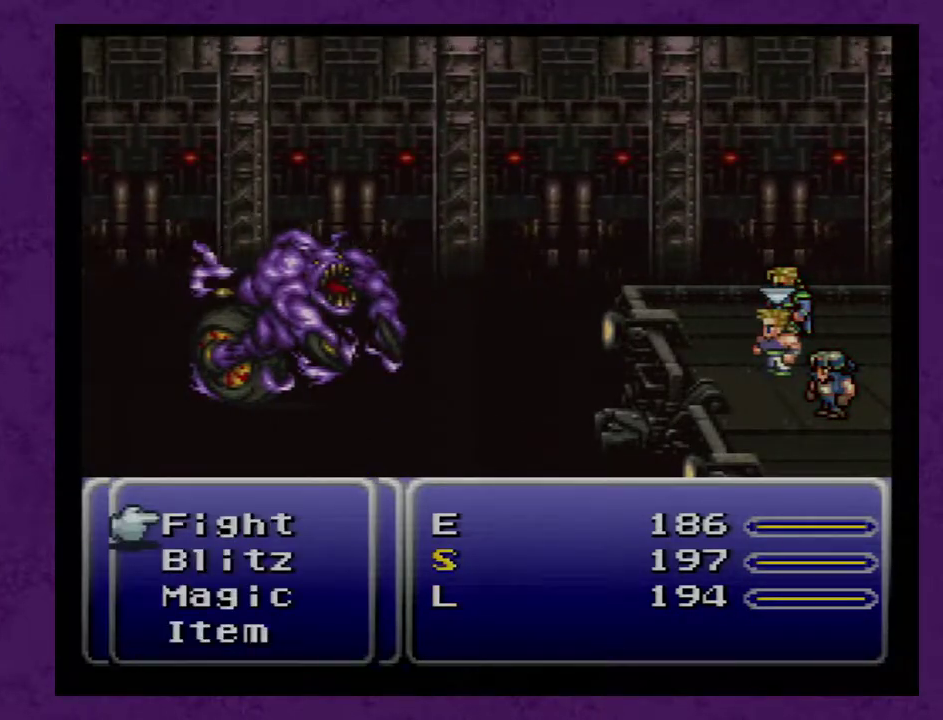
{"buttons": [], "events": [[50, "DPAD_DOWN", "down"], [133, "DPAD_DOWN", "up"], [267, "A", "down"], [417, "A", "up"]]}
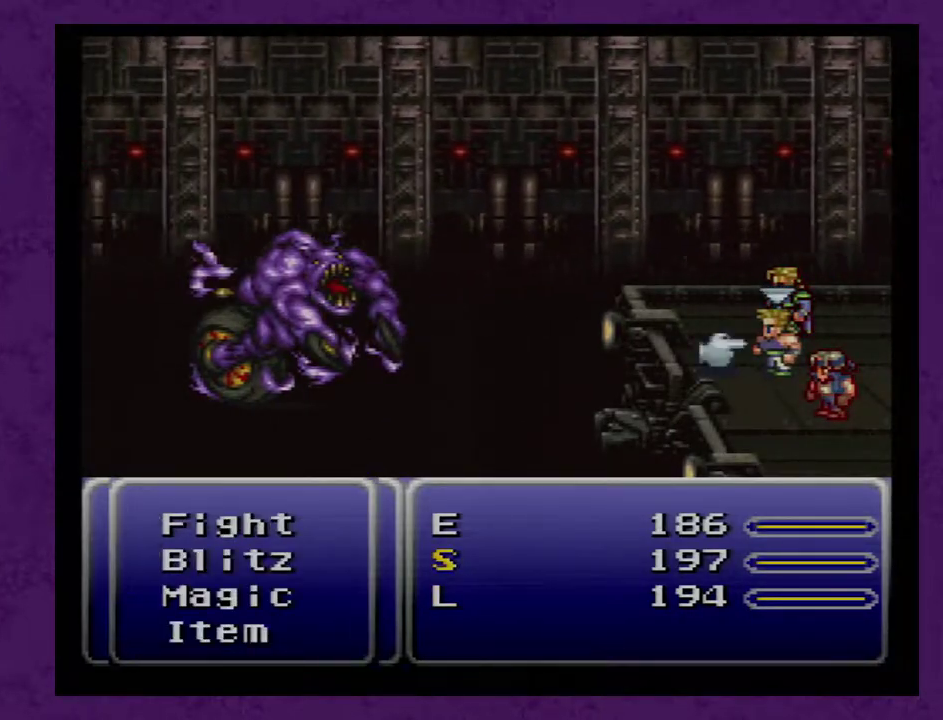
{"buttons": ["DPAD_LEFT"], "events": [[100, "DPAD_DOWN", "down"], [200, "DPAD_DOWN", "up"], [267, "DPAD_DOWN", "down"], [317, "DPAD_DOWN", "up"], [450, "DPAD_LEFT", "down"]]}
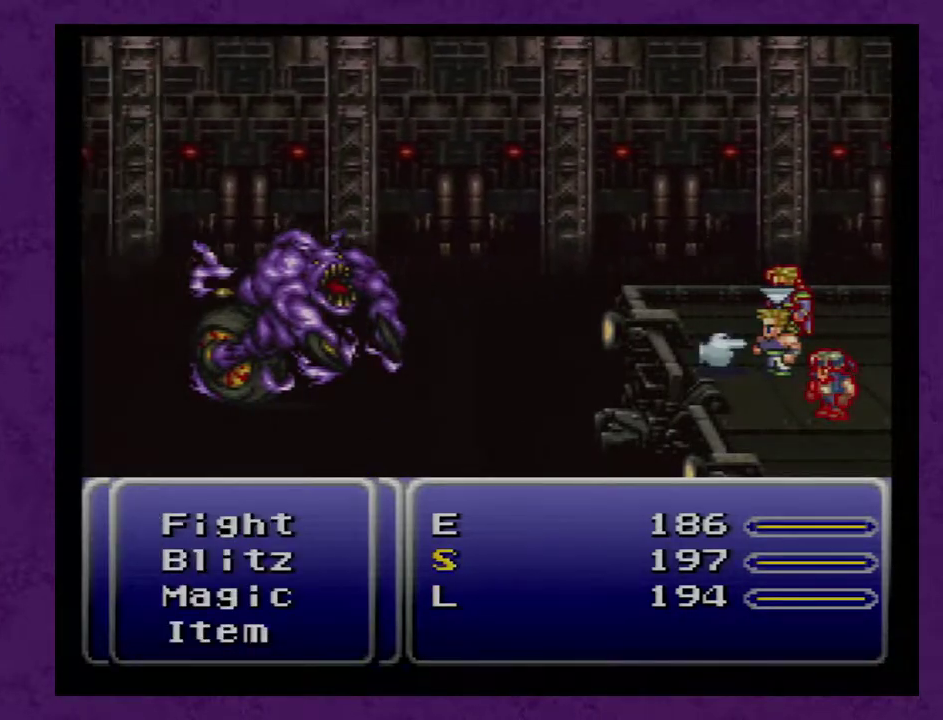
{"buttons": [], "events": [[67, "A", "down"], [67, "DPAD_LEFT", "up"], [133, "A", "up"]]}
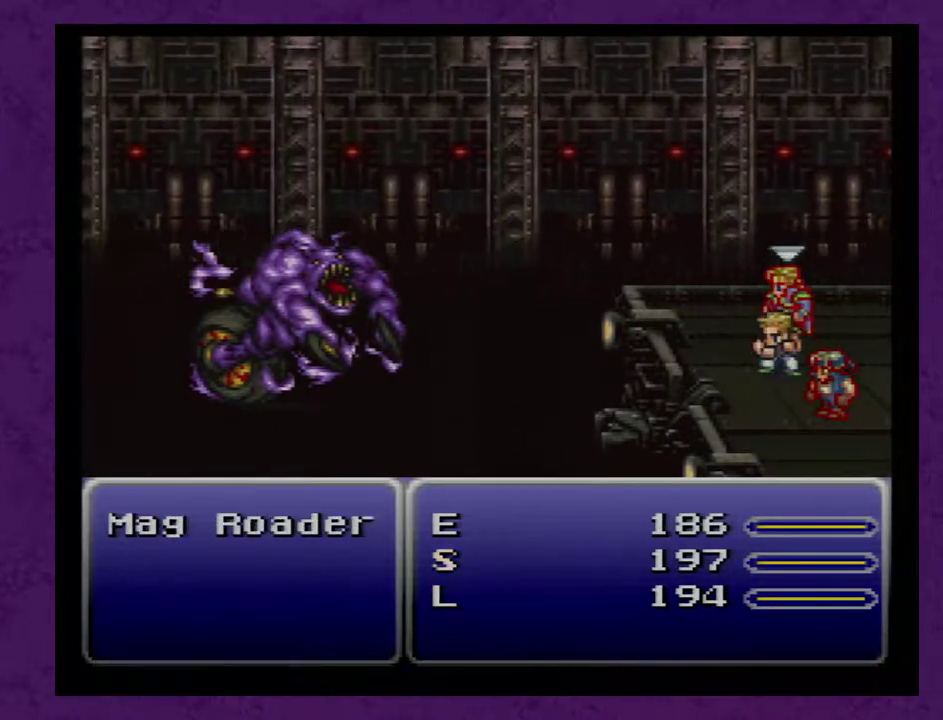
{"buttons": [], "events": []}
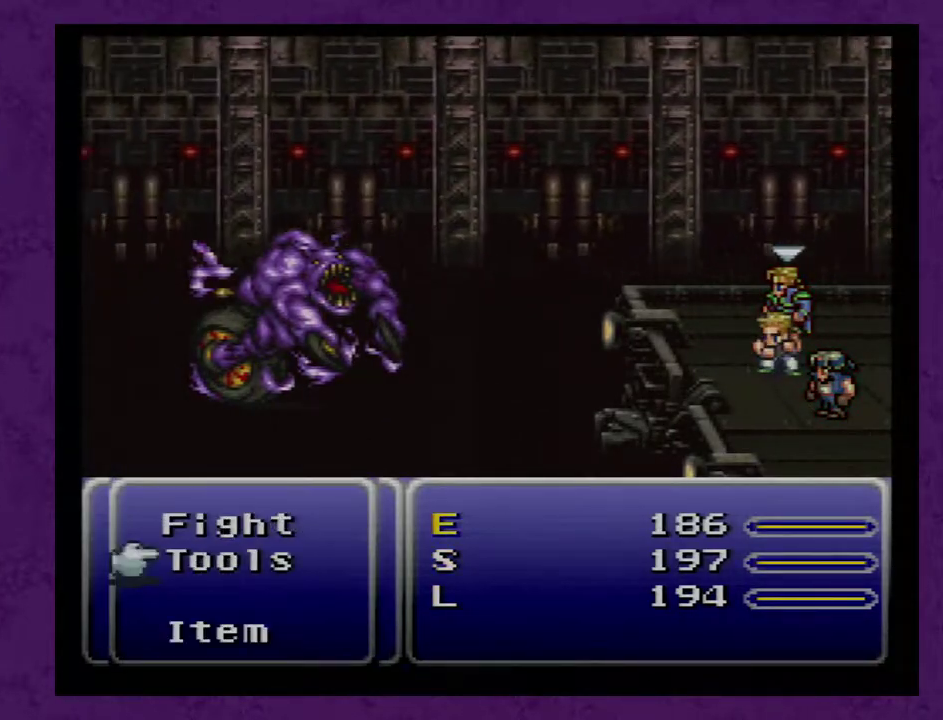
{"buttons": [], "events": [[400, "A", "down"], [467, "A", "up"]]}
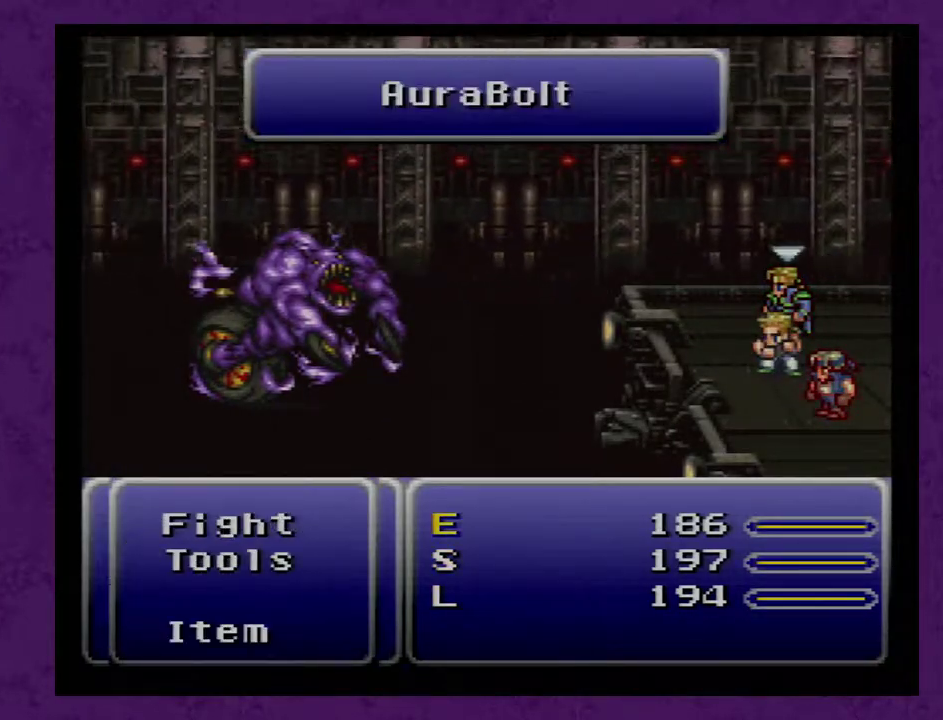
{"buttons": ["A"], "events": [[450, "A", "down"]]}
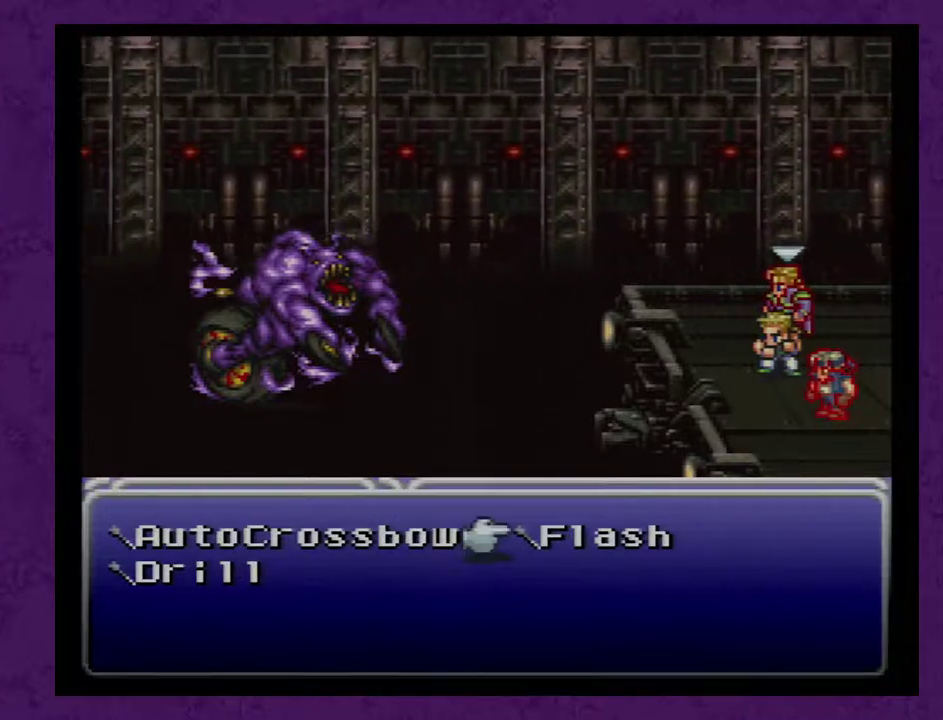
{"buttons": [], "events": [[17, "A", "up"]]}